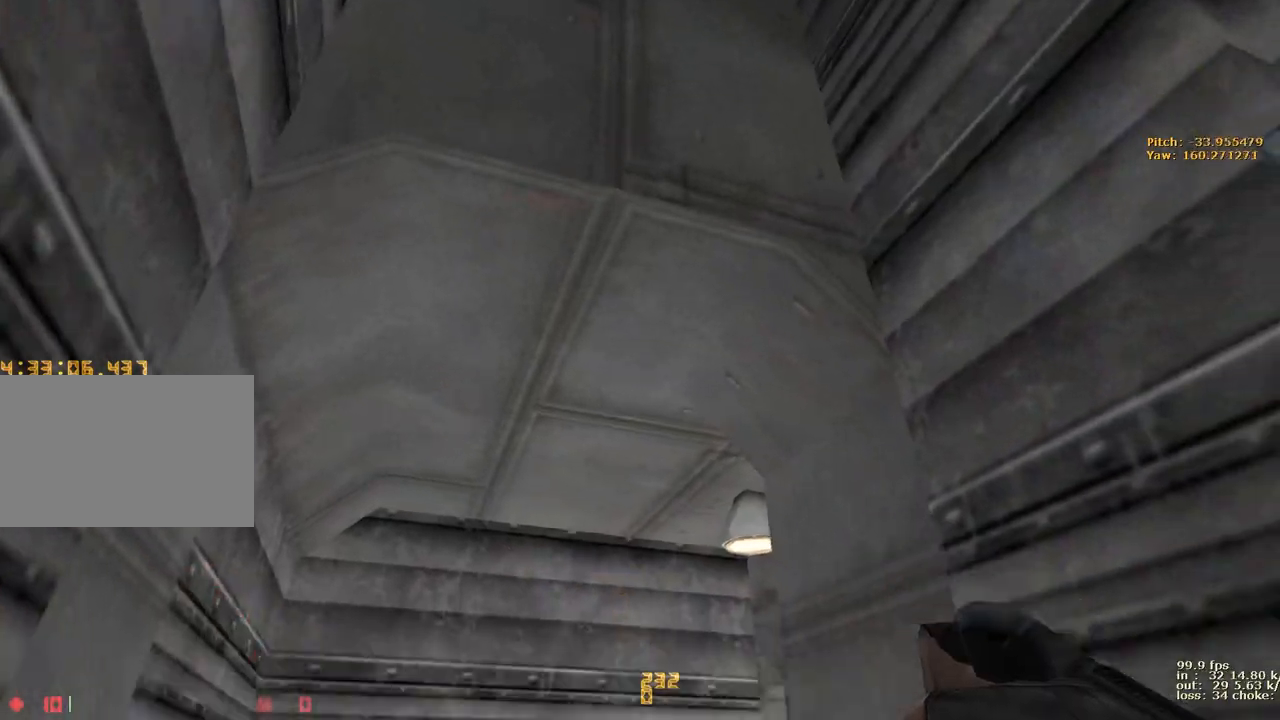
Gameplay with keyboard and mouse; each line is a JSON object with the keys held at the frame after it. "events" lists presses ("down") and releases ("up") of "1", "2", "3", "4", "5", "a", "alt", "b", "c", "caps_lock", "ctrl", "d", "e", "f", "g", "q", "r", "s", "shift", "space", "t", "tab", "v", "w", "x" and "z" between this image and that frame as [ms after this image, input, new state], when the widget could be followed in between. No other keys are recorded. Mouse buttons are not recorded. Not read: mouse_move.
{"keys": ["d", "w"], "events": [[133, "w", "down"], [317, "d", "down"]]}
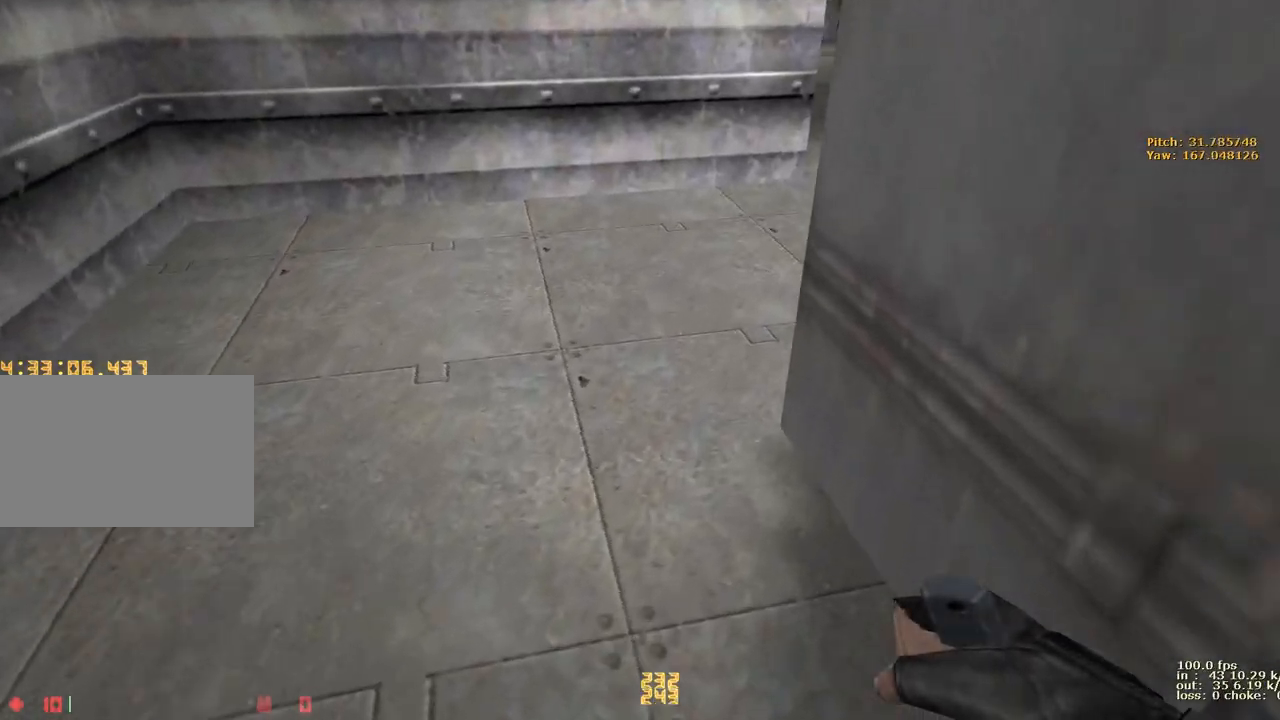
{"keys": [], "events": [[100, "d", "up"], [200, "a", "down"], [250, "w", "up"], [283, "a", "up"]]}
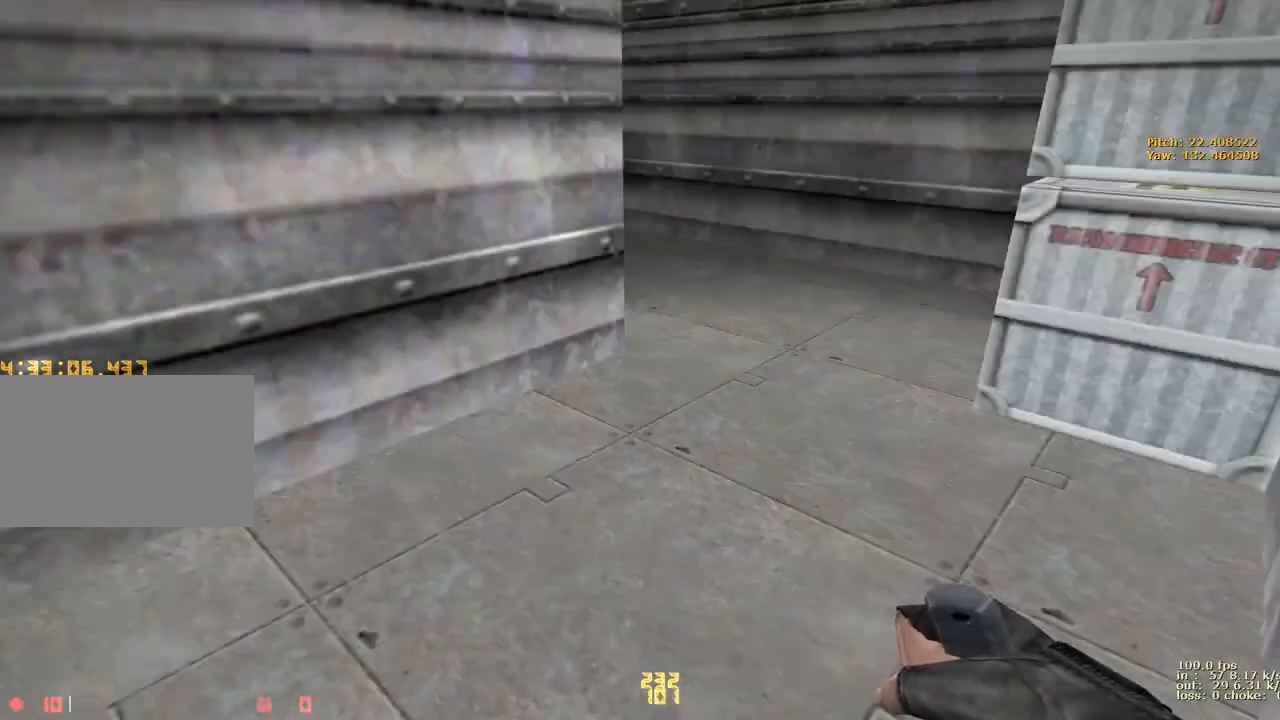
{"keys": [], "events": [[117, "s", "down"], [167, "d", "down"], [217, "s", "up"], [317, "d", "up"]]}
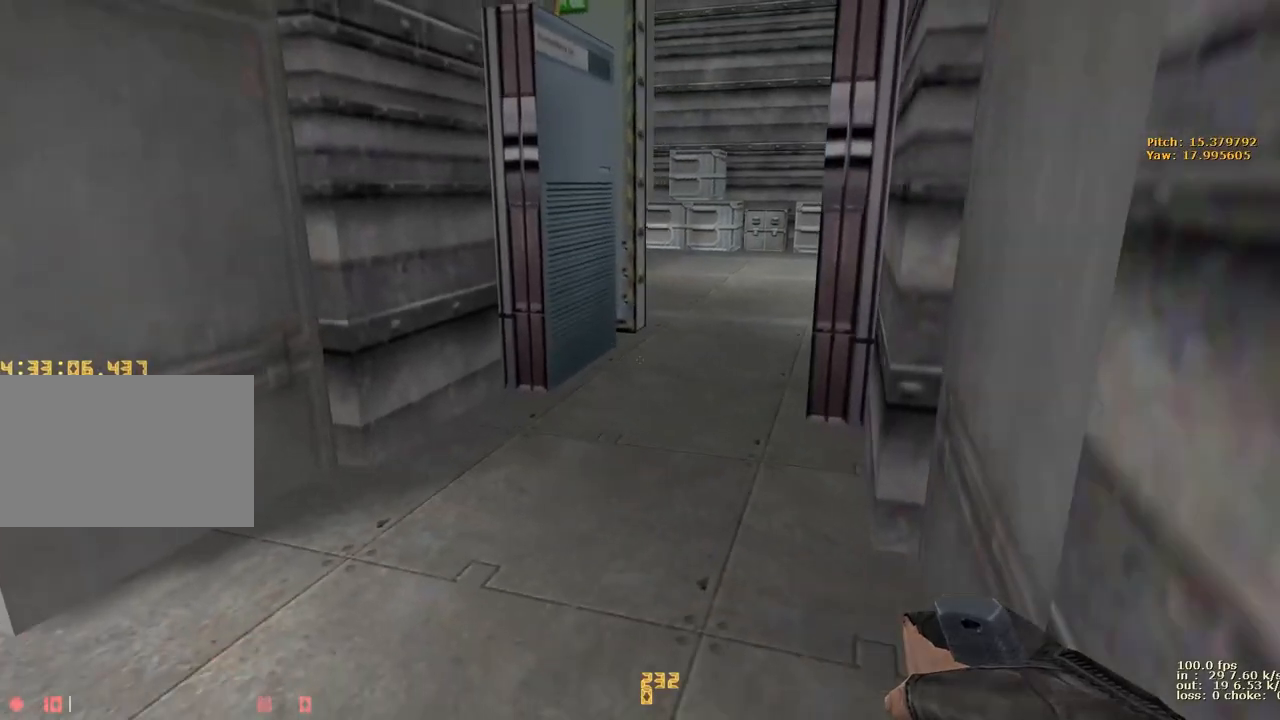
{"keys": [], "events": []}
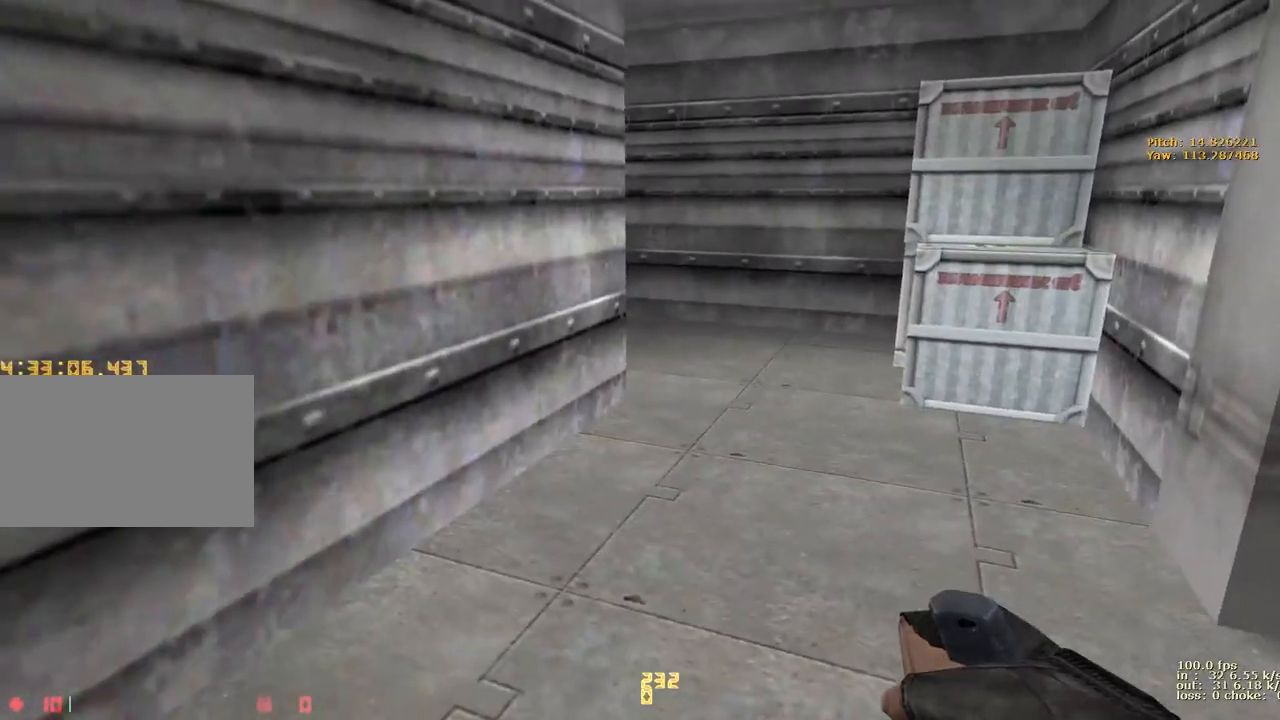
{"keys": ["w"], "events": [[333, "w", "down"]]}
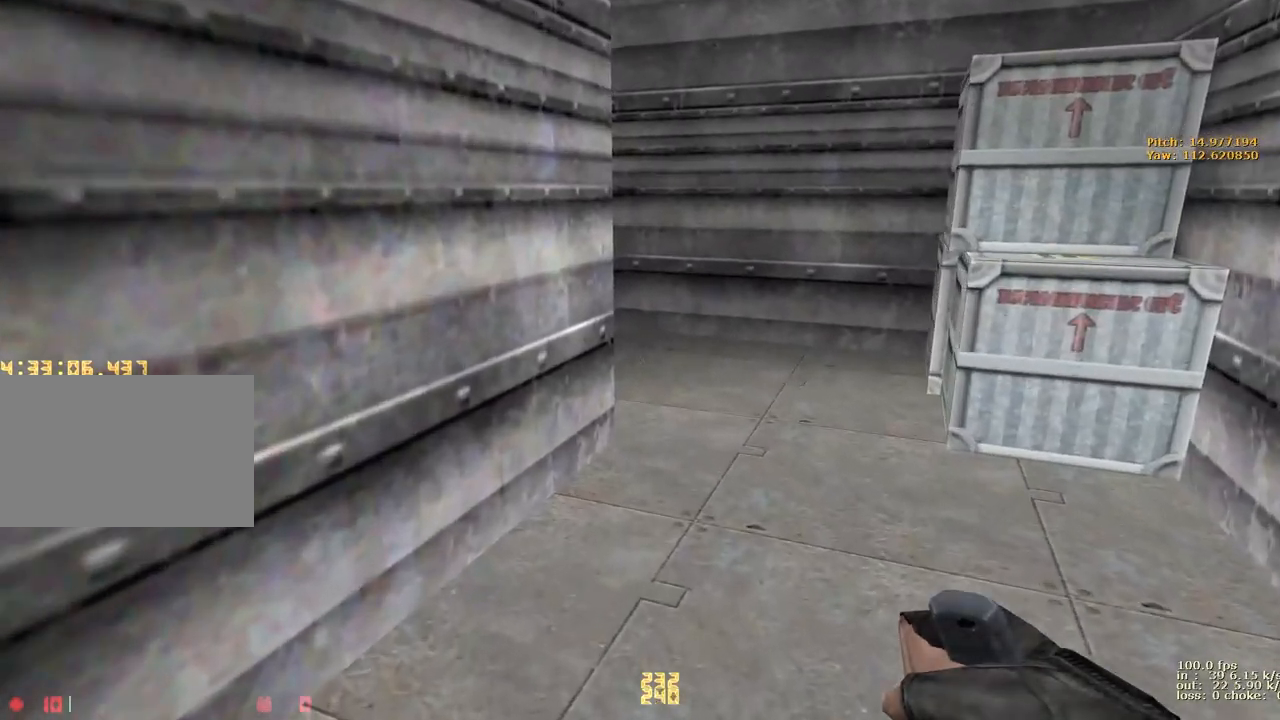
{"keys": ["1", "w"], "events": [[250, "d", "down"], [400, "d", "up"], [450, "1", "down"]]}
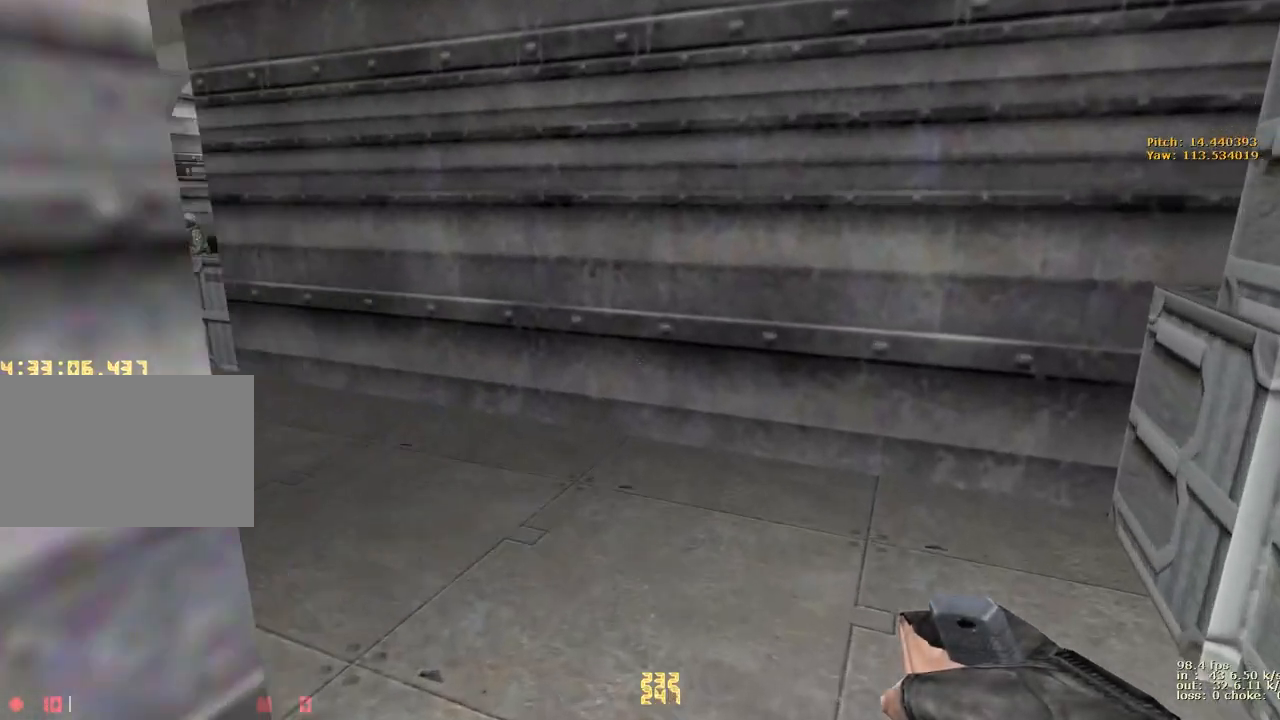
{"keys": [], "events": [[33, "1", "up"], [133, "3", "down"], [133, "w", "up"], [217, "1", "down"], [267, "3", "up"], [417, "1", "up"]]}
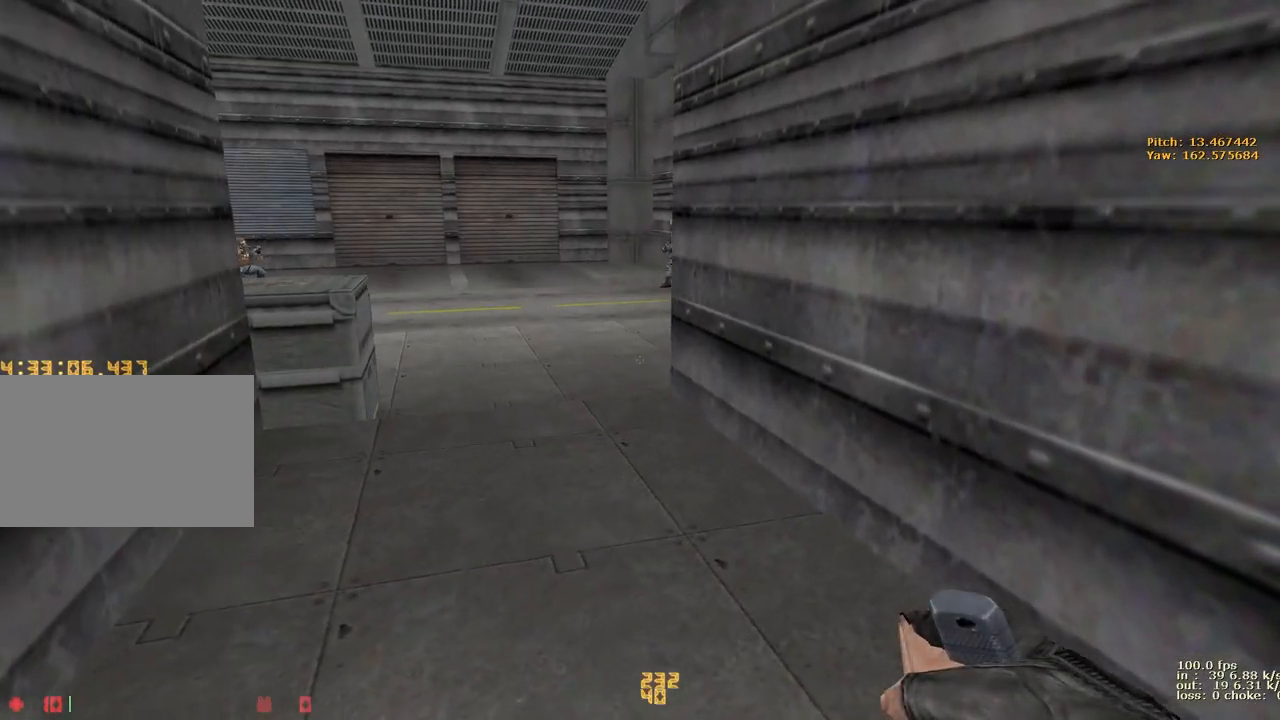
{"keys": [], "events": [[250, "s", "down"], [333, "a", "down"], [383, "s", "up"], [433, "a", "up"]]}
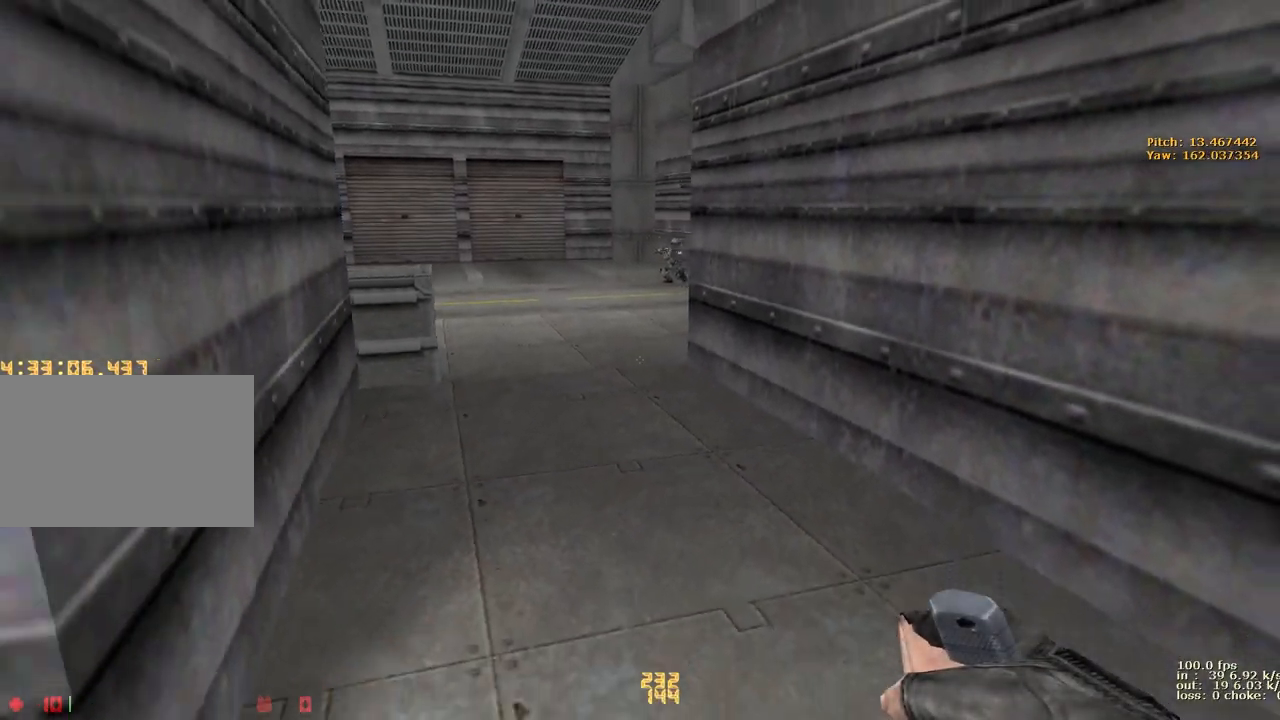
{"keys": [], "events": [[217, "b", "down"], [400, "b", "up"]]}
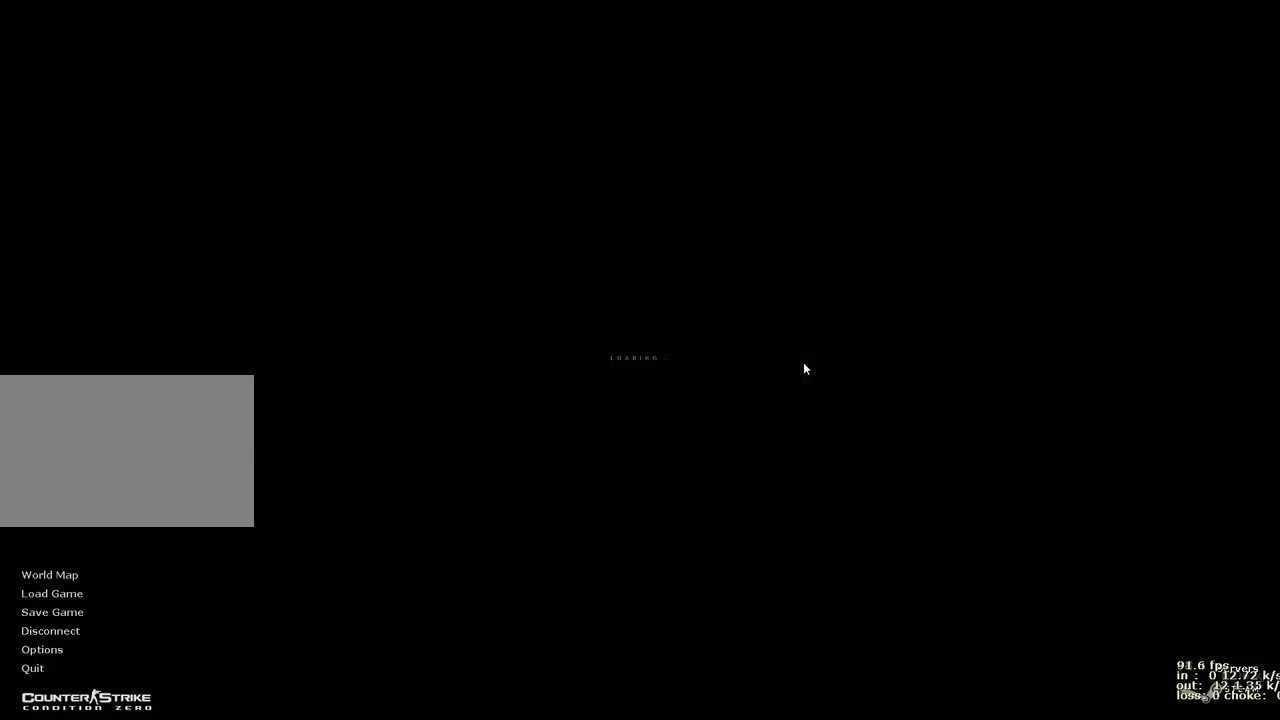
{"keys": ["b"], "events": [[417, "b", "down"]]}
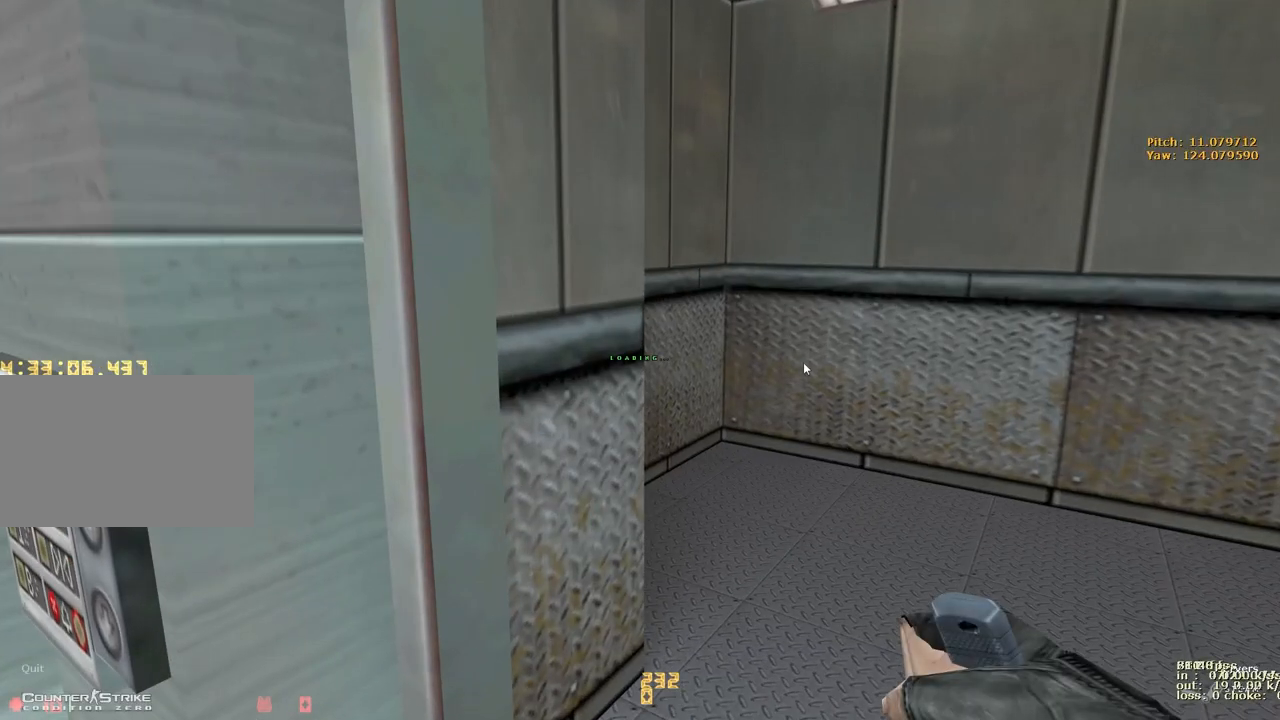
{"keys": ["shift"], "events": [[50, "b", "up"], [467, "shift", "down"]]}
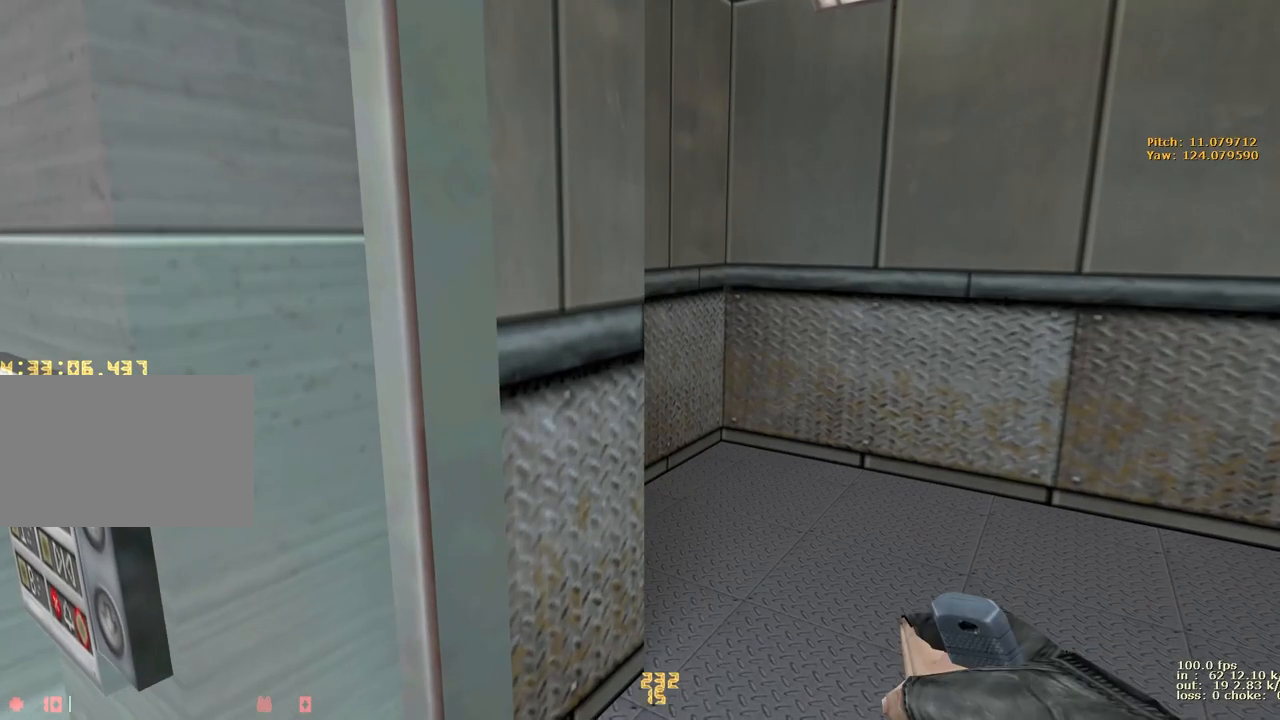
{"keys": ["d", "shift"], "events": [[483, "d", "down"]]}
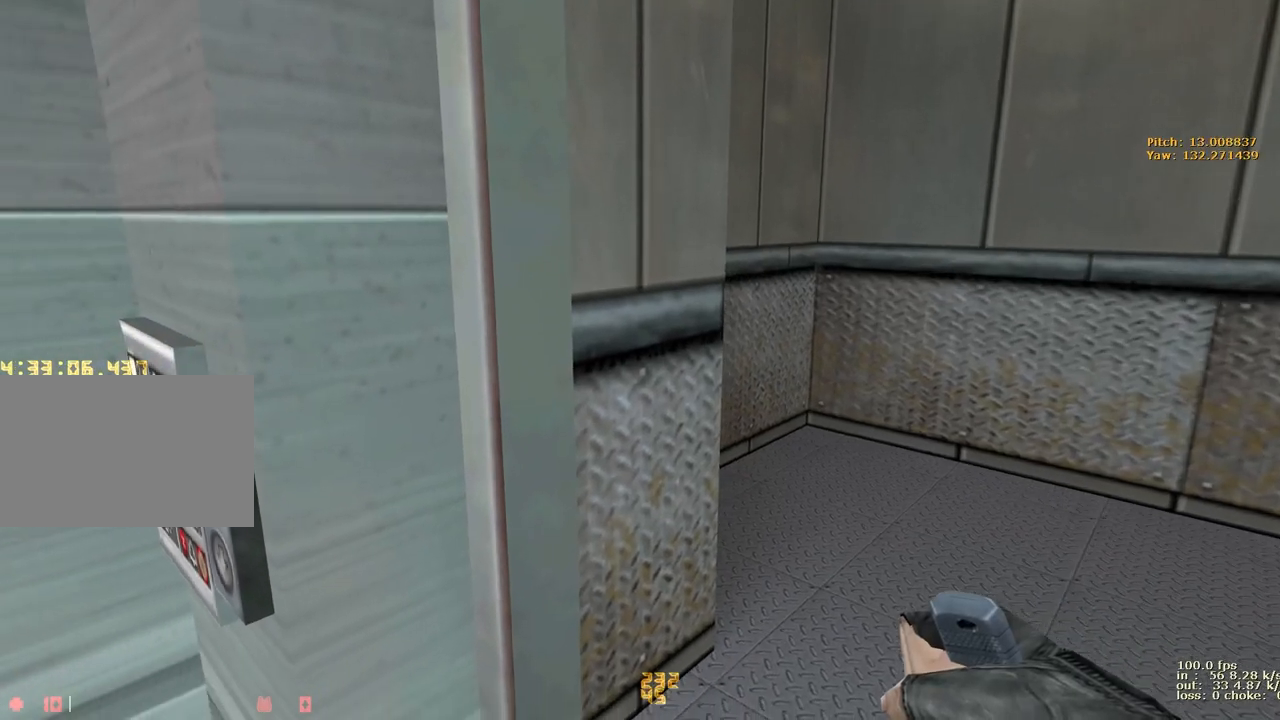
{"keys": ["shift"], "events": [[83, "d", "up"]]}
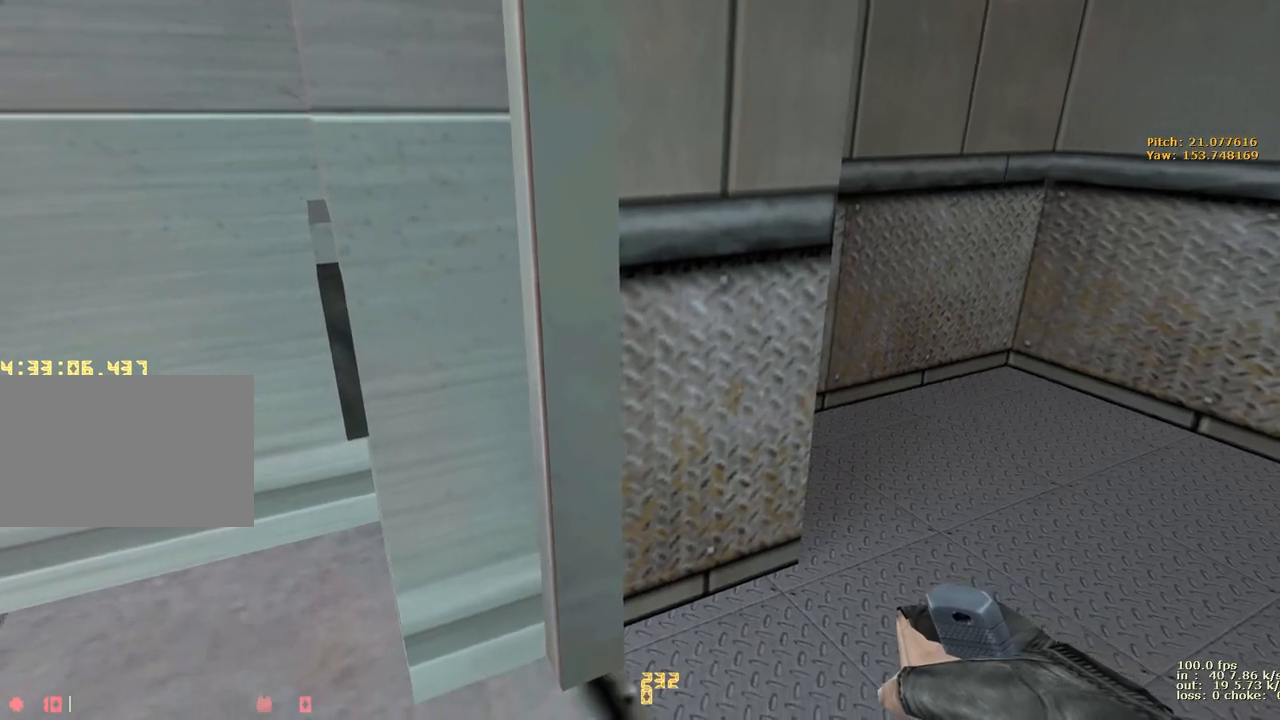
{"keys": ["shift"], "events": [[50, "w", "down"], [417, "w", "up"]]}
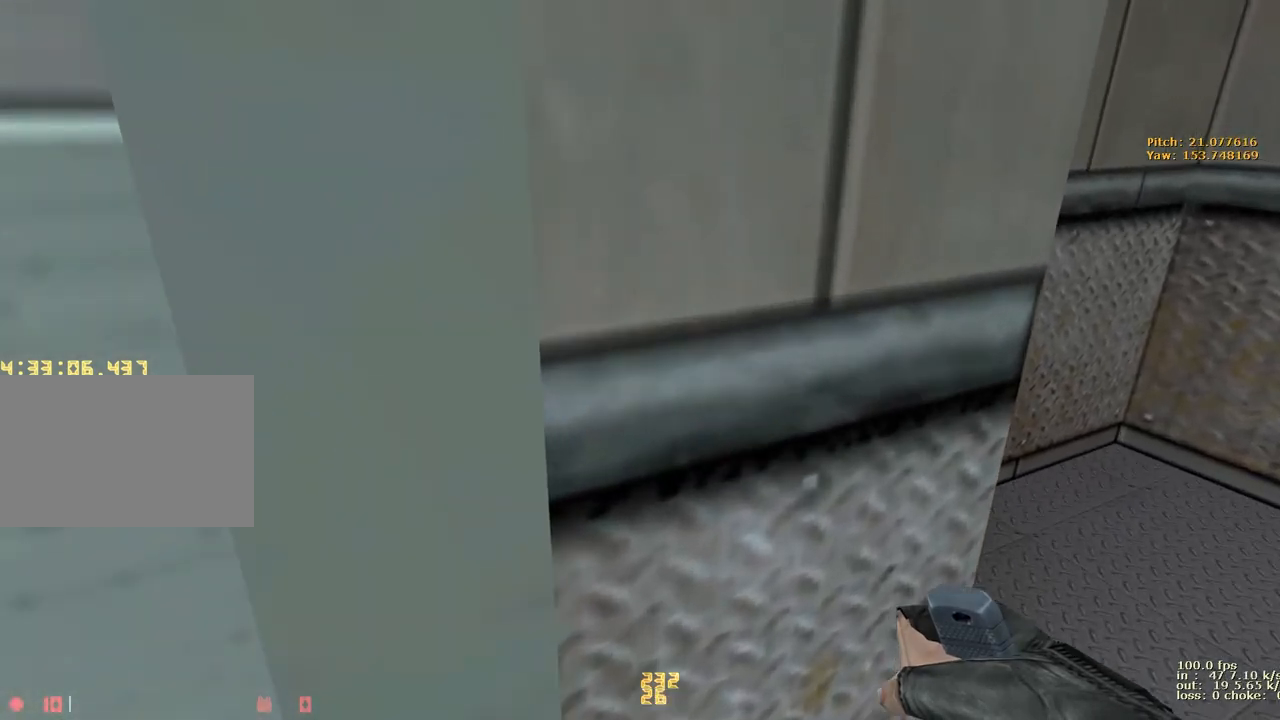
{"keys": ["w"], "events": [[117, "e", "down"], [217, "a", "down"], [217, "e", "up"], [300, "shift", "up"], [400, "a", "up"], [433, "w", "down"]]}
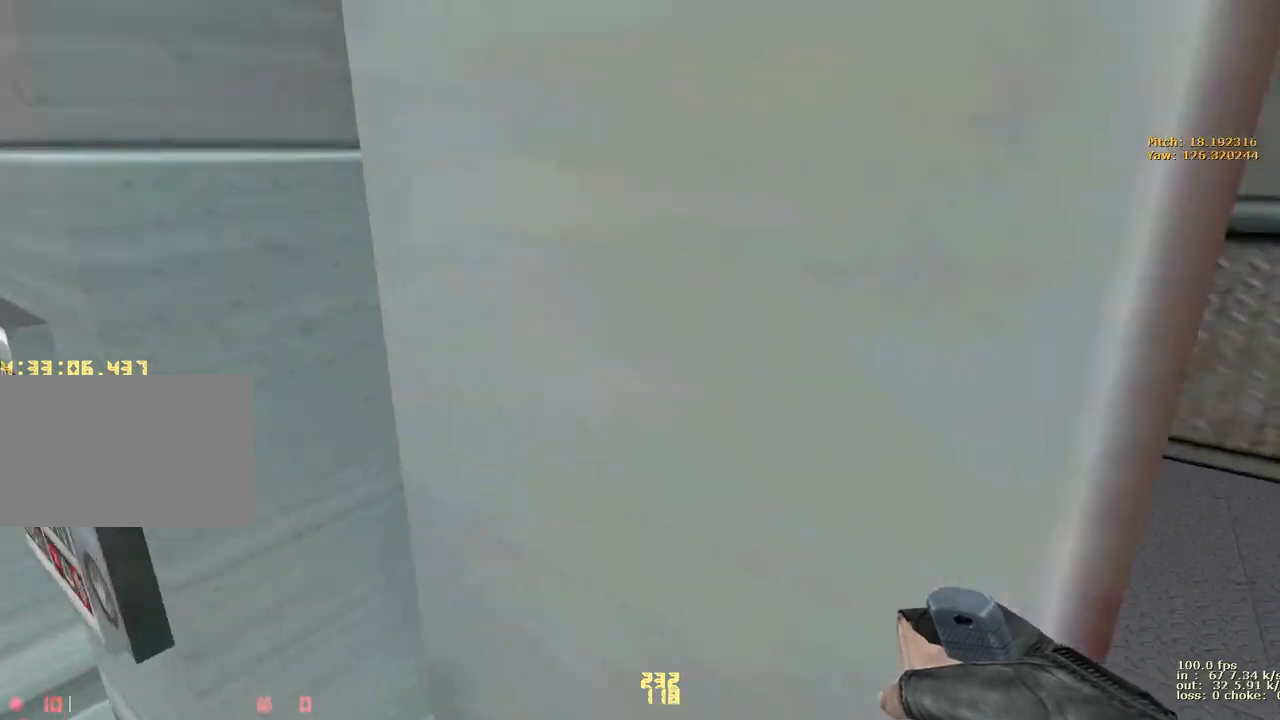
{"keys": ["w"], "events": []}
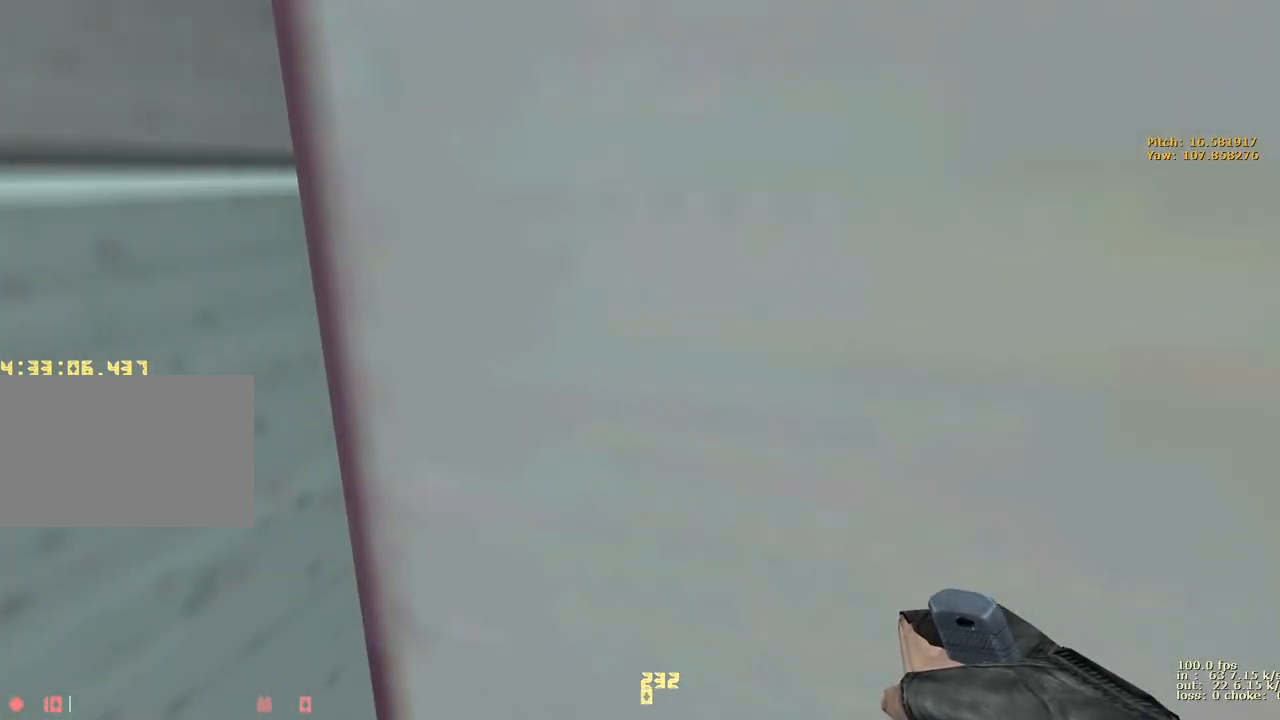
{"keys": [], "events": [[233, "w", "up"]]}